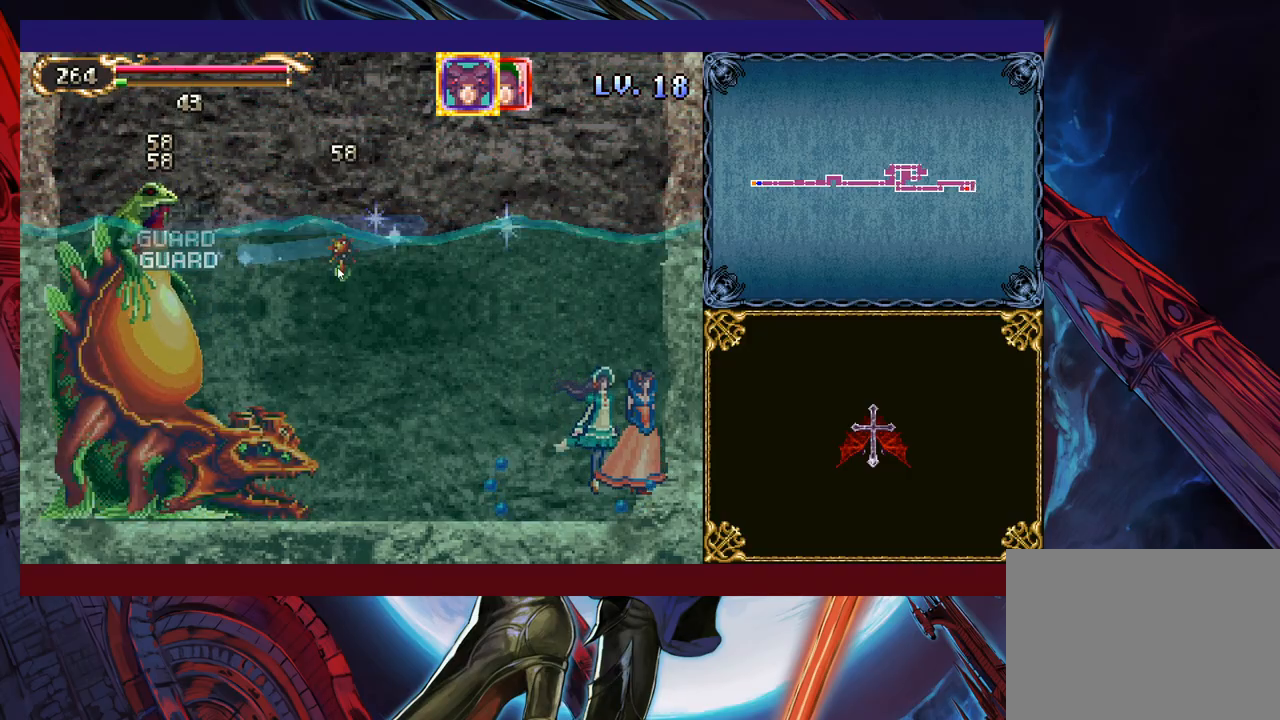
Gameplay with a controller (Xbox layout); each line is a JSON object with the inputs held at the frame after it. "events" lists button and stick changes between this image and that frame as [ms after this image, input, new state], when the widget could be followed in between. Not read: L2 R2.
{"buttons": [], "left_stick": "center", "right_stick": "center", "events": [[267, "L1", "down"], [367, "L1", "up"]]}
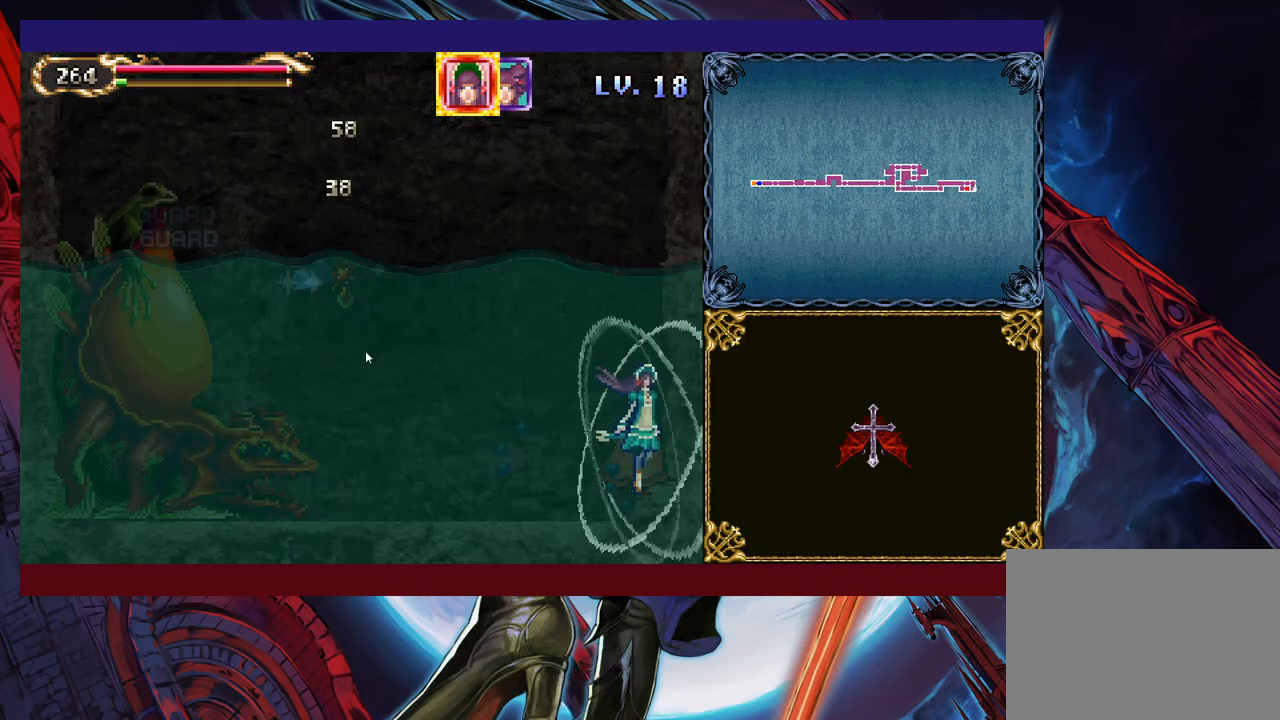
{"buttons": [], "left_stick": "center", "right_stick": "center", "events": []}
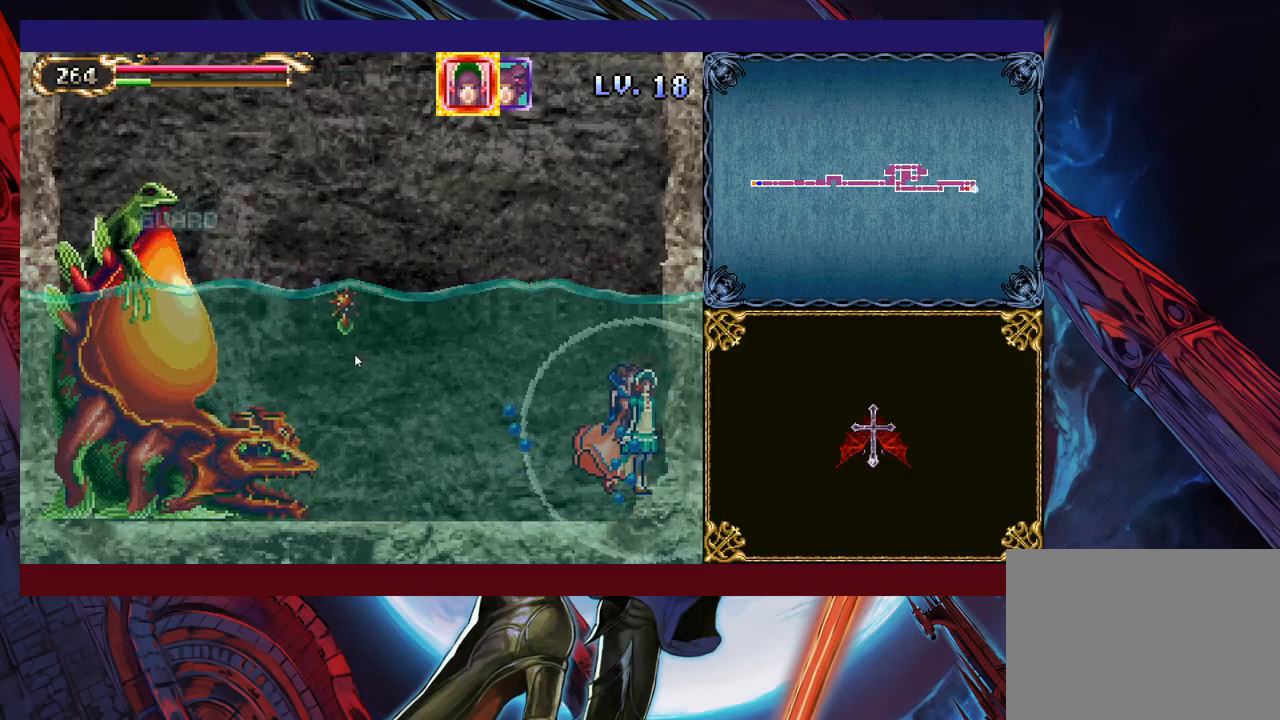
{"buttons": [], "left_stick": "center", "right_stick": "center", "events": []}
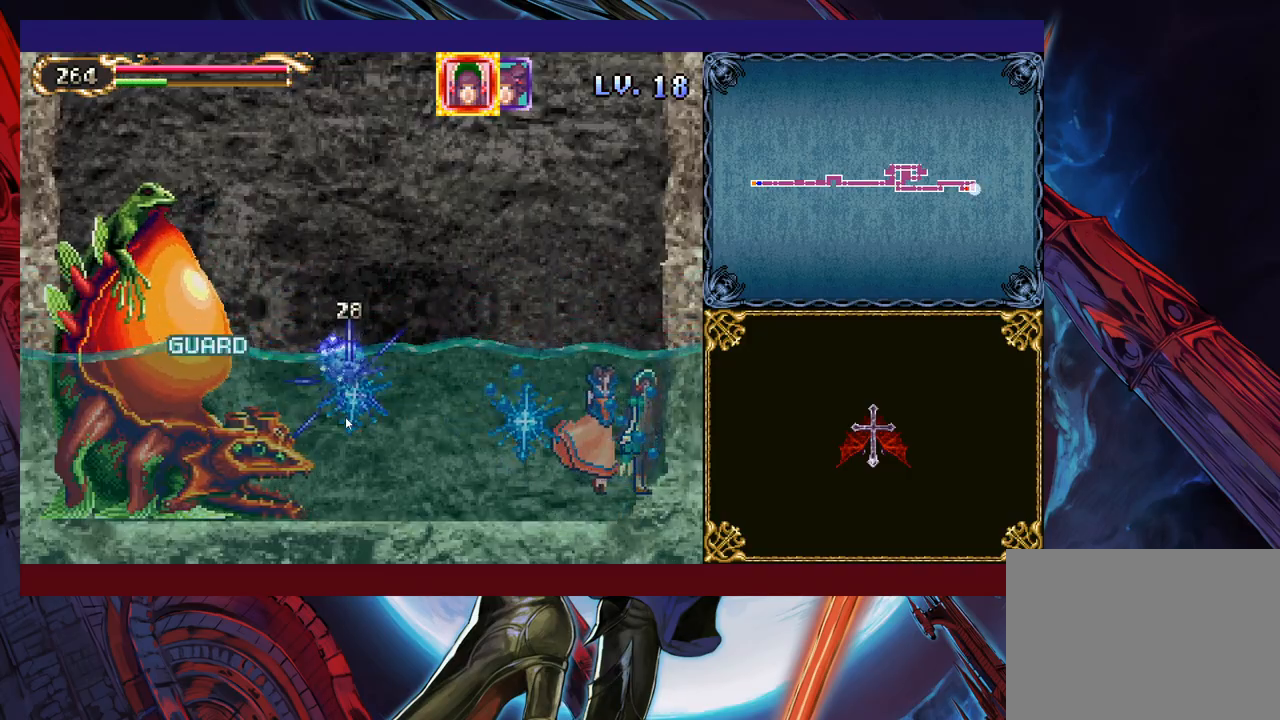
{"buttons": [], "left_stick": "center", "right_stick": "center", "events": []}
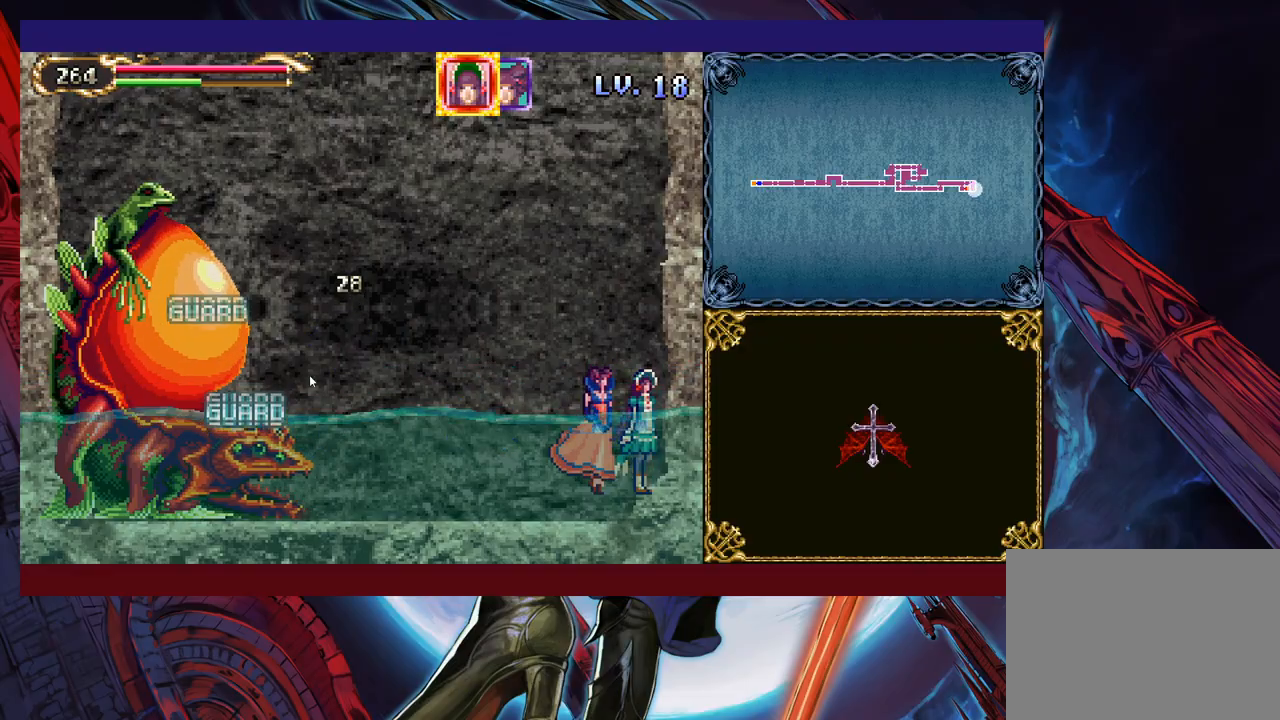
{"buttons": [], "left_stick": "center", "right_stick": "center", "events": []}
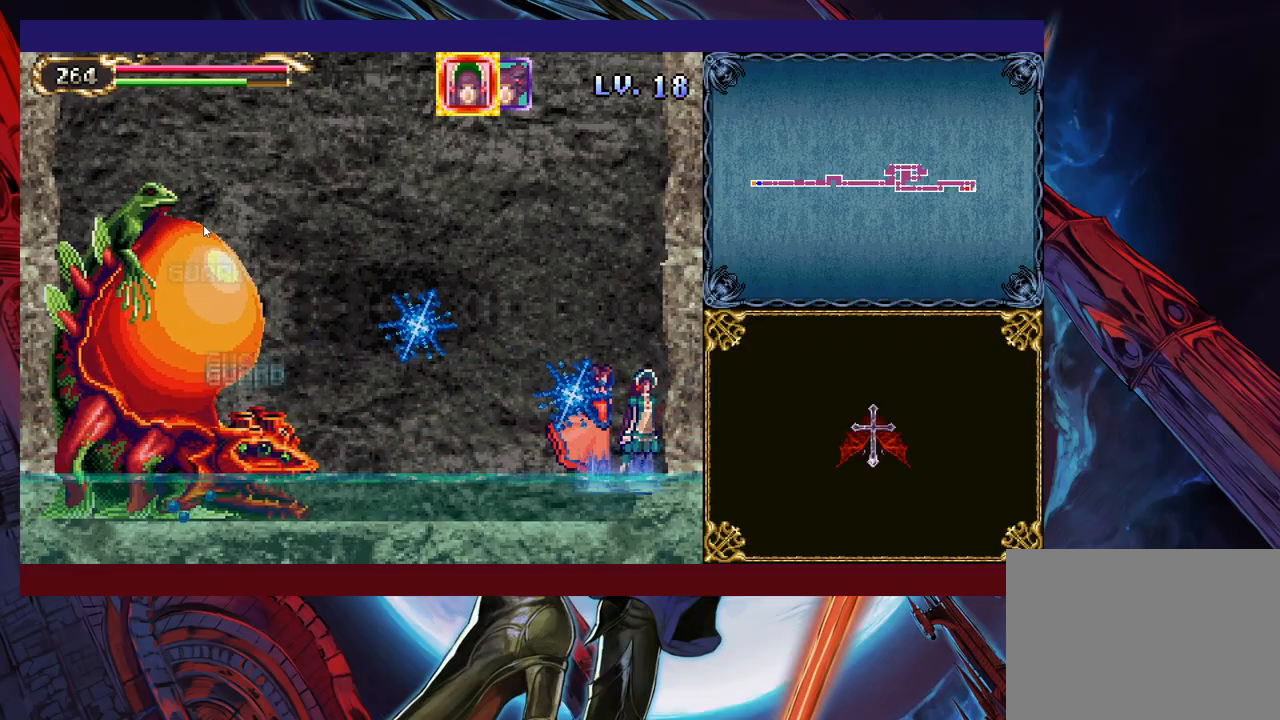
{"buttons": [], "left_stick": "center", "right_stick": "center", "events": []}
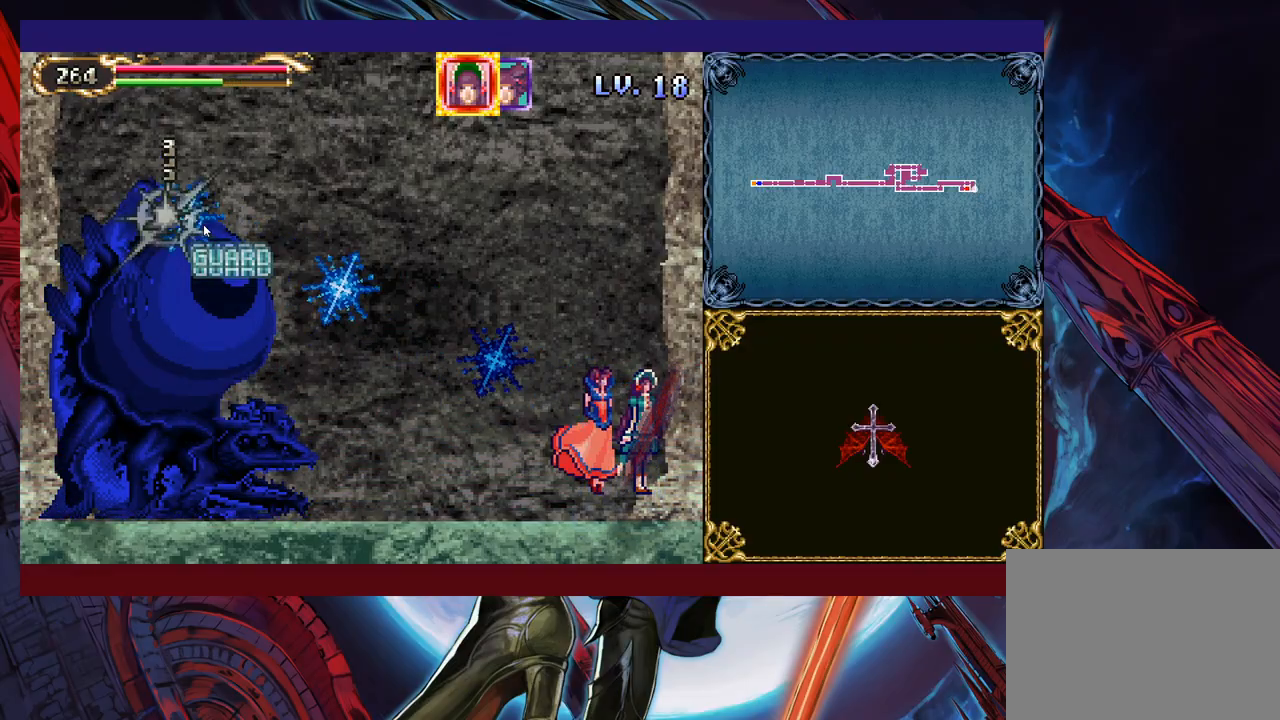
{"buttons": [], "left_stick": "center", "right_stick": "center", "events": [[33, "L1", "down"], [133, "L1", "up"]]}